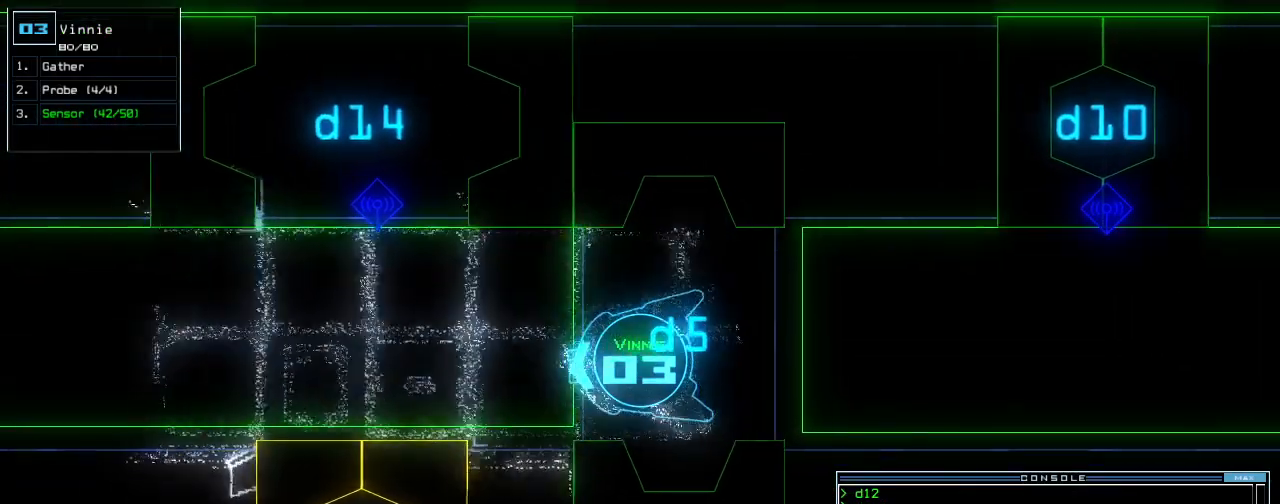
Gameplay with keyboard; each line is a JSON object with the keys held at the frame after it. "events" lists presses ("down") and releases ("up") of ".", "0", "1", "2", "3", "4", "5", "6", "7", "8", "9", "a", "b", "backspace", "c", "caps_lock", "comma", "ctrl_l", "ctrl_r", "d", "down", "e", "equals", "escape", "f", "f8", "g", "h", "i", "j", "k", "l", "left", "m", "minus", "n", "o", "p", "q", "quote", "r", "return", "right", "s", "semicolon", "shift_l", "shift_r", "space", "t", "tab", "tilde", "u", "up", "v", "w", "x", "y" and "z" between this image and that frame as [ms after this image, input, new state], when the widget could be followed in between. No other keys are recorded. Mouse input is not recorded. Not read: other_keys.
{"keys": ["c", "up"], "events": [[20, "right", "up"], [140, "backspace", "down"], [240, "backspace", "up"], [340, "c", "down"], [420, "c", "up"], [480, "c", "down"]]}
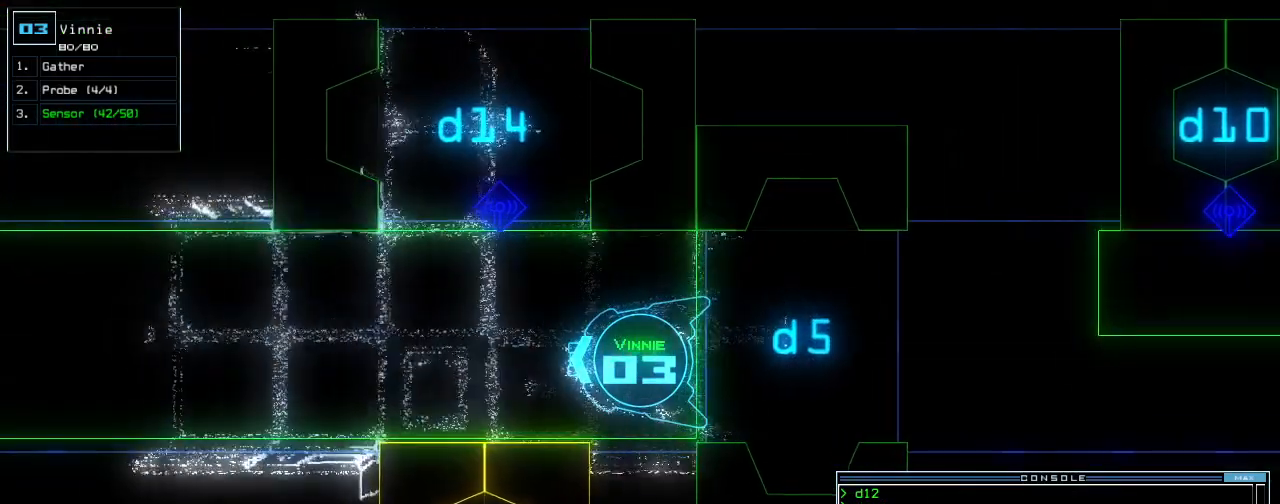
{"keys": ["up"], "events": [[40, "c", "up"], [120, "return", "down"], [180, "return", "up"], [360, "right", "down"], [460, "right", "up"]]}
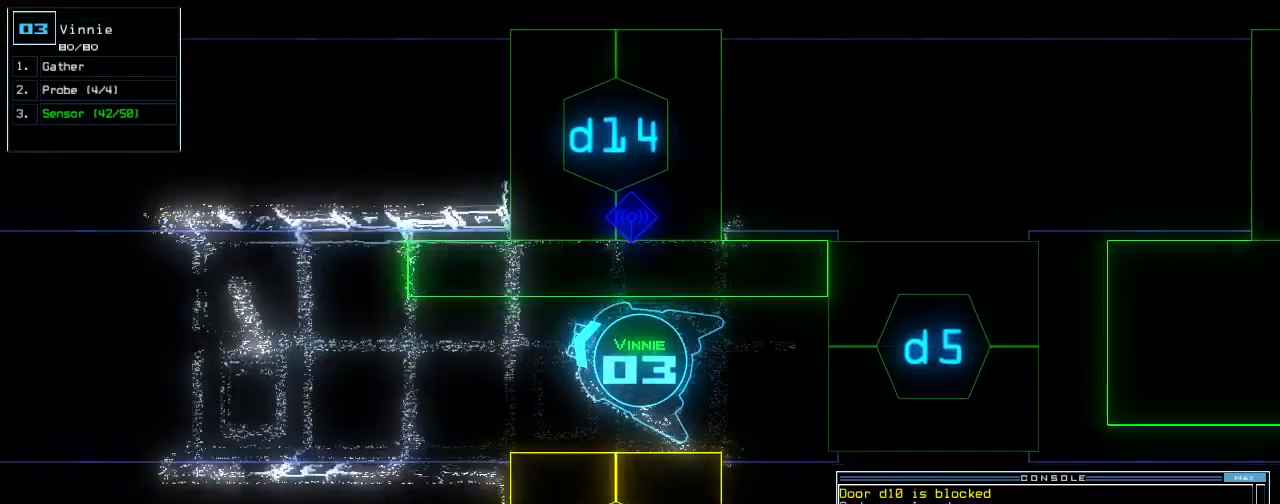
{"keys": ["up"], "events": [[80, "left", "down"], [140, "left", "up"]]}
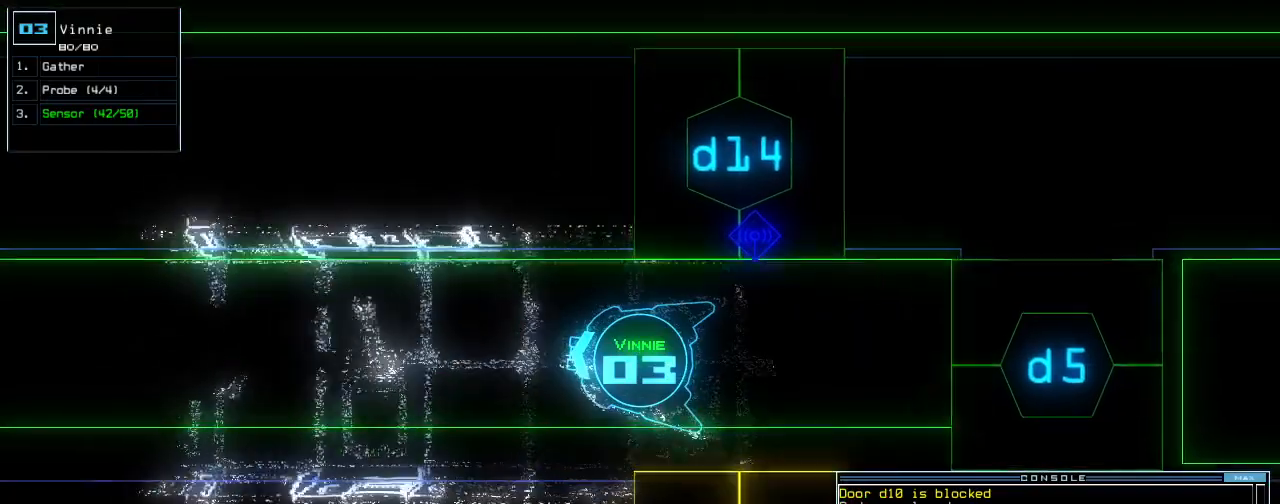
{"keys": ["left", "up"], "events": [[460, "left", "down"]]}
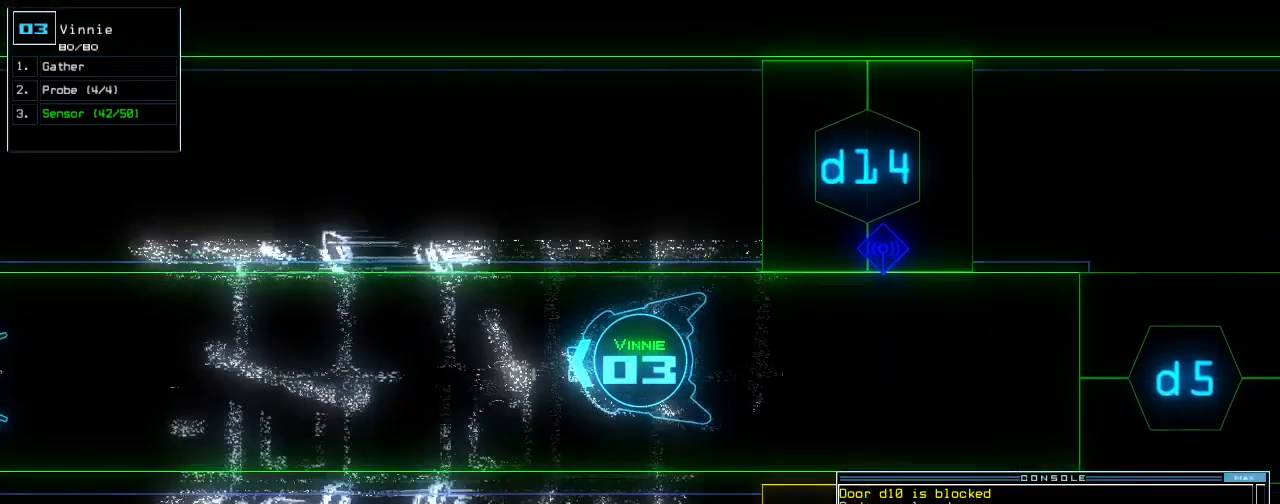
{"keys": ["up"], "events": [[20, "left", "up"]]}
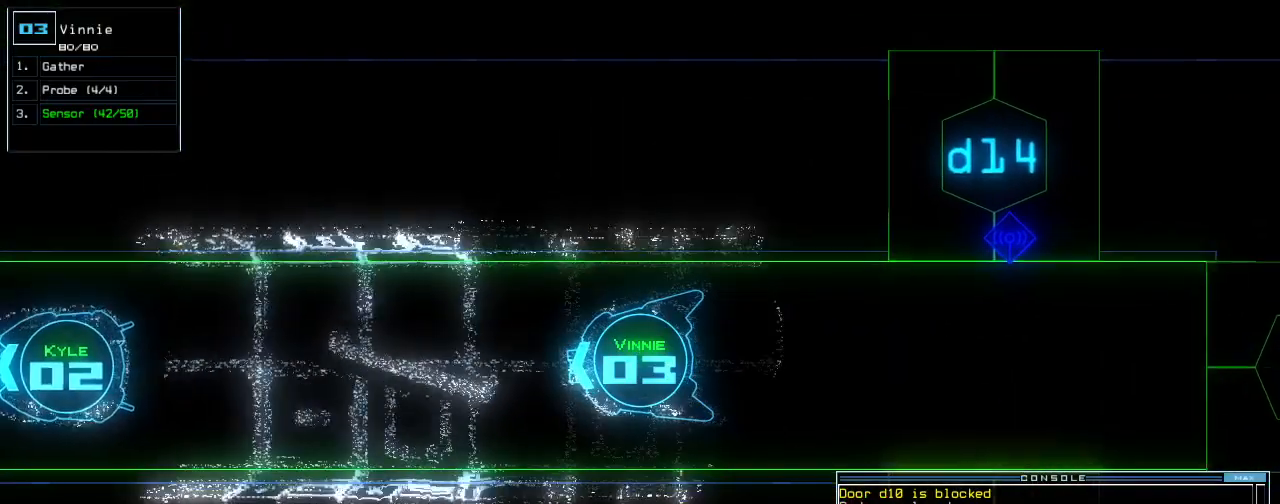
{"keys": ["up"], "events": []}
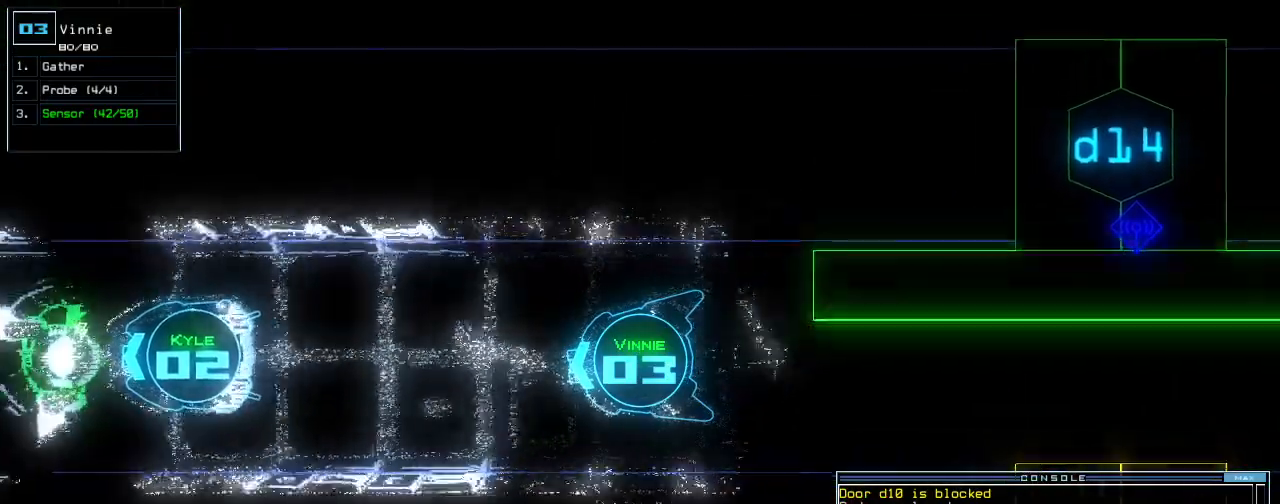
{"keys": ["left", "up"], "events": [[260, "2", "down"], [260, "left", "down"], [340, "2", "up"]]}
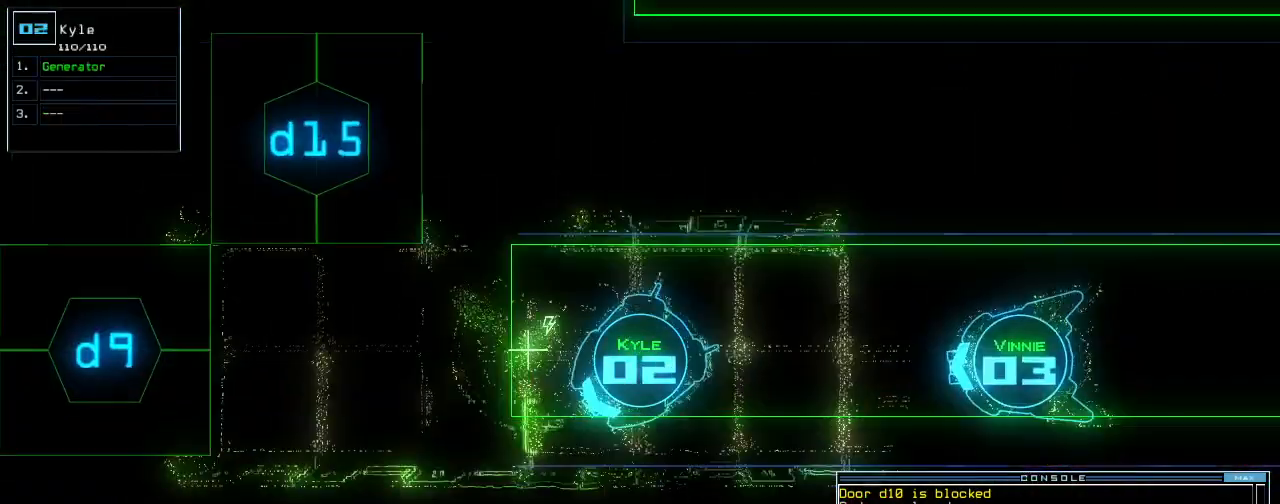
{"keys": ["up"], "events": [[20, "left", "up"], [280, "3", "down"], [280, "right", "down"], [360, "3", "up"], [500, "right", "up"]]}
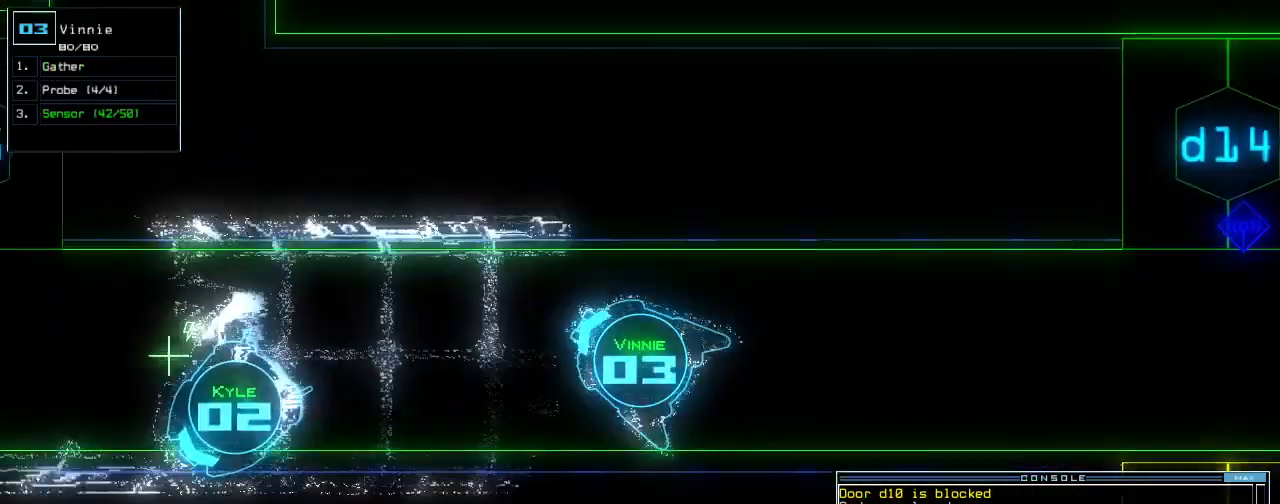
{"keys": ["up"], "events": [[180, "left", "down"], [300, "left", "up"]]}
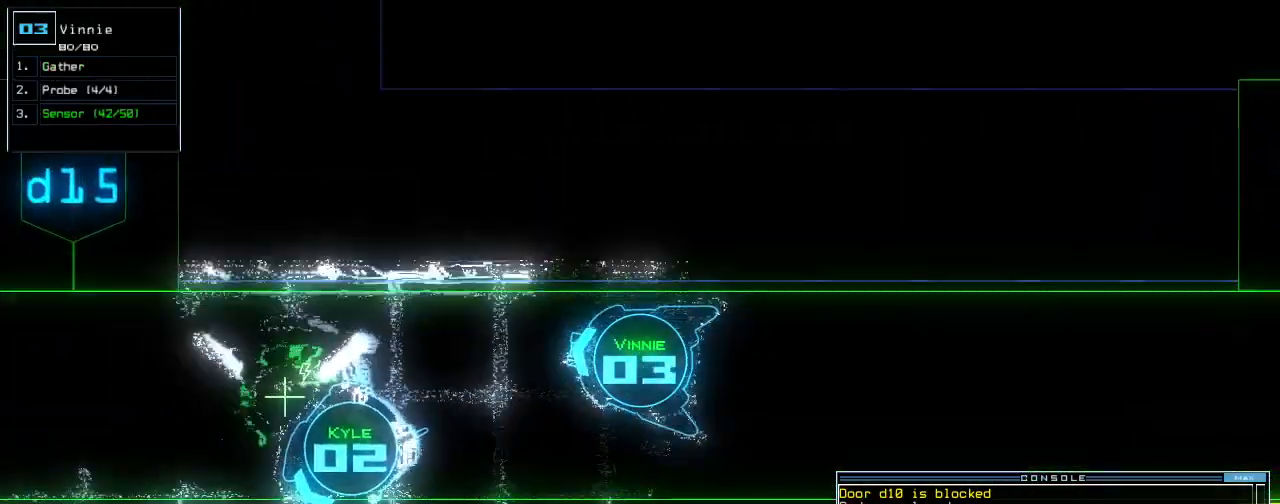
{"keys": ["left"], "events": [[180, "space", "down"], [220, "up", "up"], [280, "space", "up"], [380, "left", "down"]]}
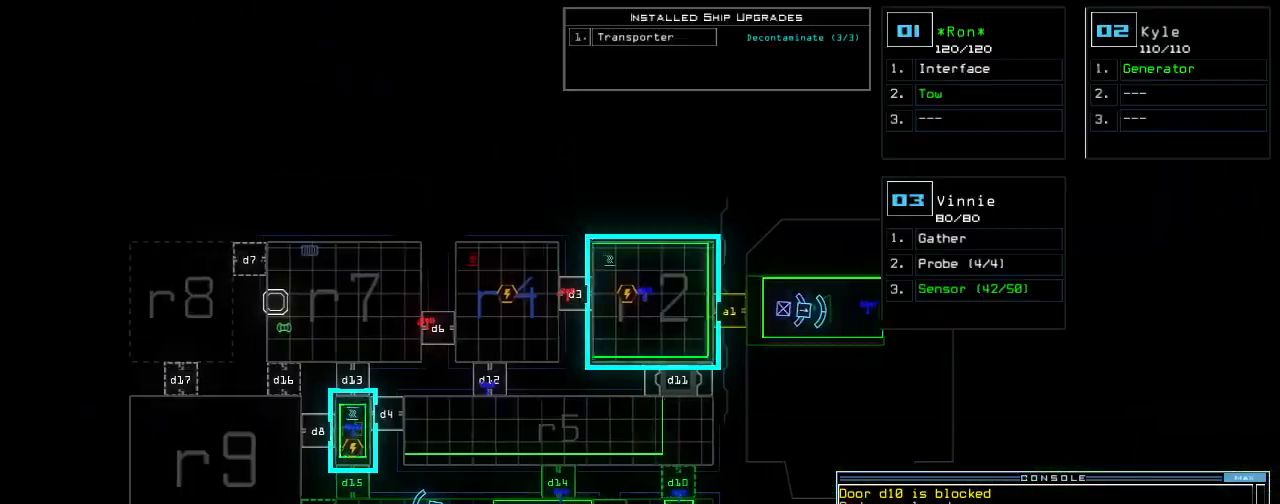
{"keys": [], "events": [[480, "left", "up"]]}